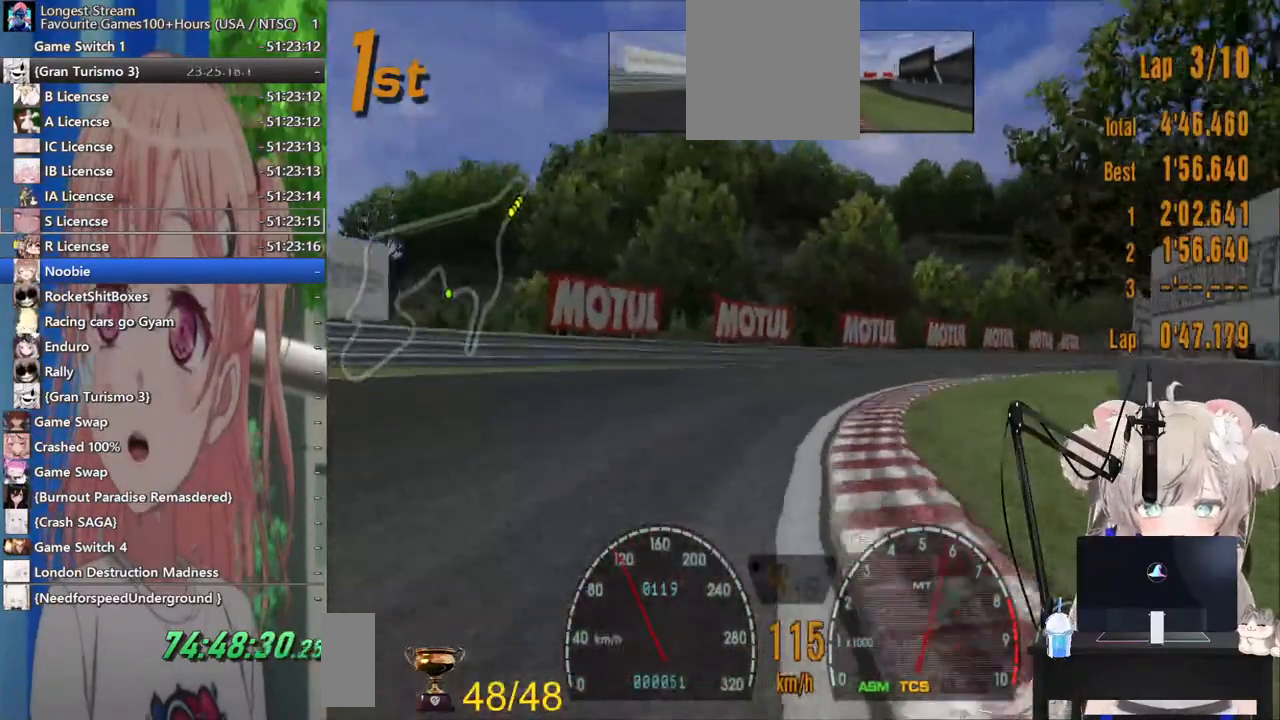
Gameplay with a controller (PlayStation layout); each line is a JSON object with the inputs held at the frame after it (dt_ms = milliseconds from this image to that frame). "events" lists button and stick changes between this image and that frame as [ms after this image, input, new state], when the widget could be followed in between. Not read: L1 R1.
{"dt_ms": 500, "buttons": ["R2"], "left_stick": "right", "right_stick": "center", "events": []}
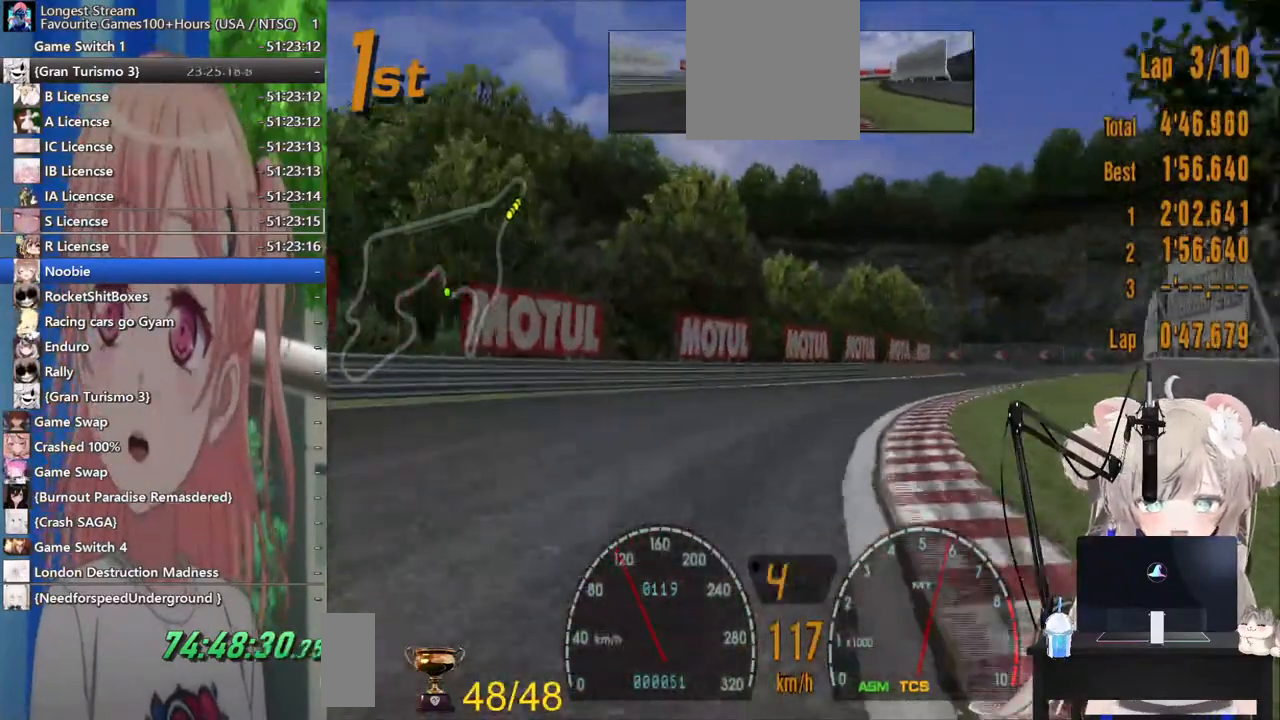
{"dt_ms": 500, "buttons": ["R2"], "left_stick": "center", "right_stick": "center", "events": [[500, "left_stick", "center"]]}
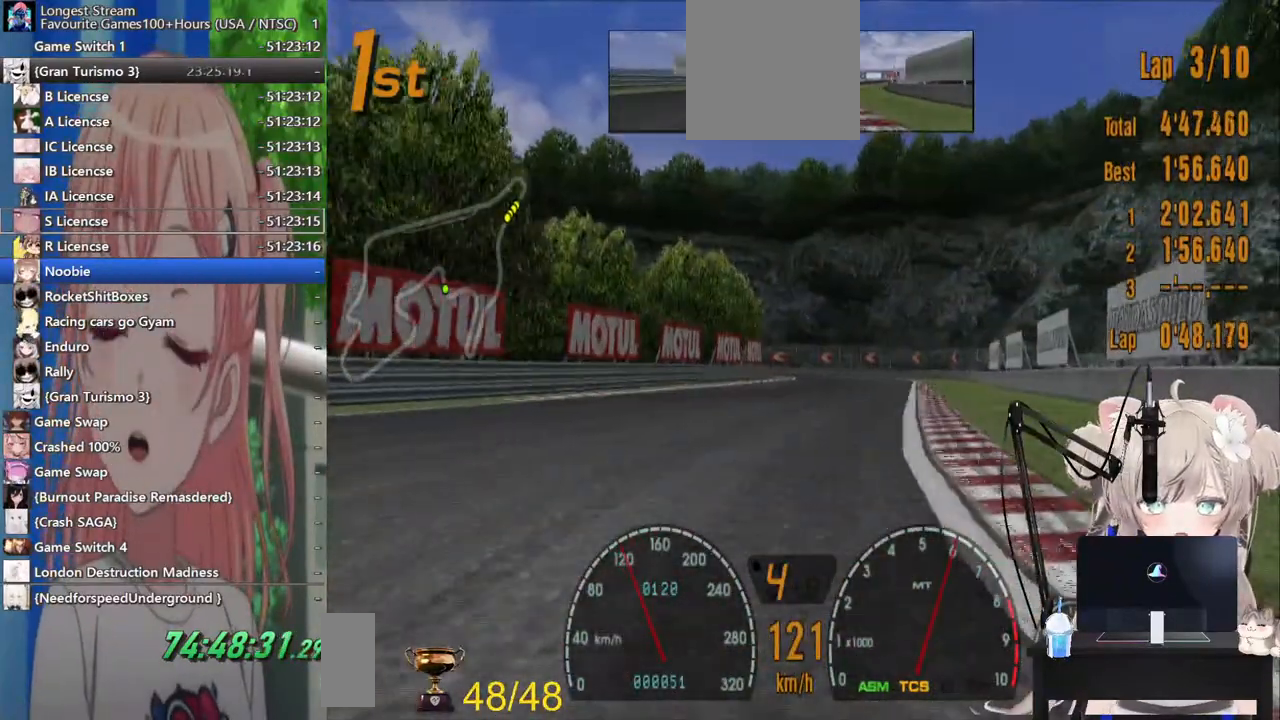
{"dt_ms": 500, "buttons": ["R2"], "left_stick": "left", "right_stick": "center", "events": [[500, "left_stick", "left"]]}
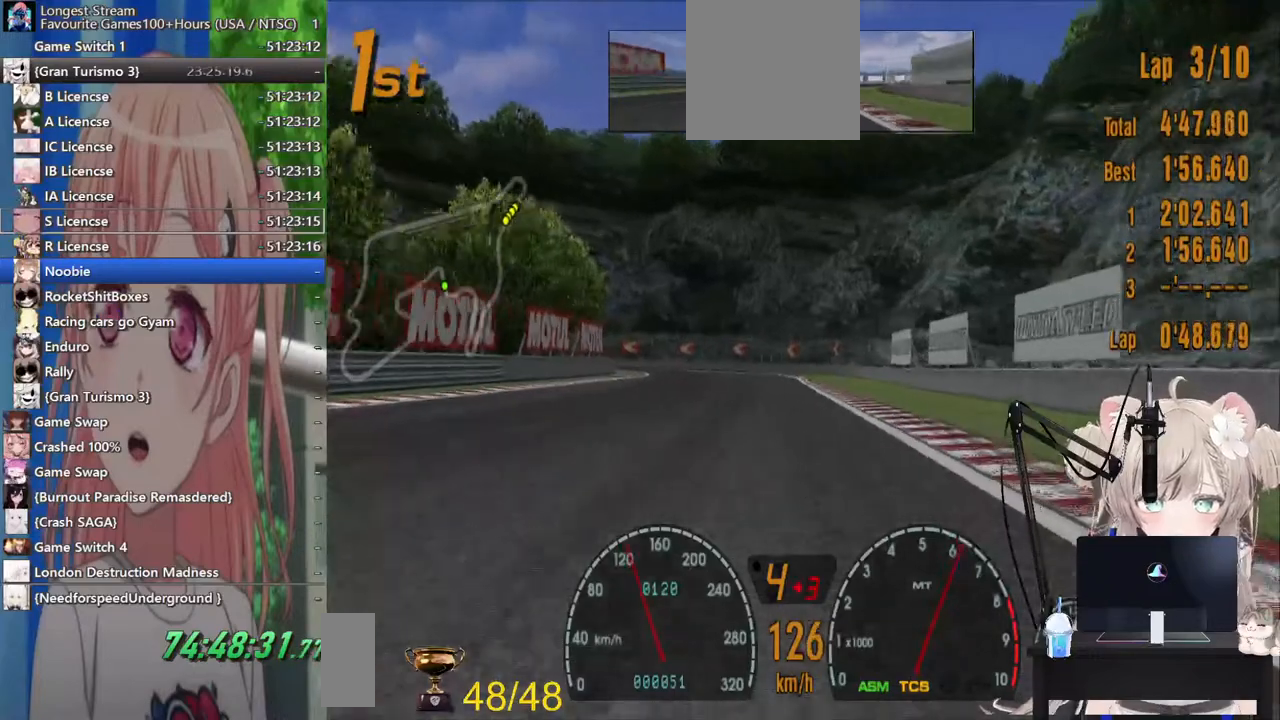
{"dt_ms": 500, "buttons": ["R2"], "left_stick": "center", "right_stick": "center", "events": [[167, "left_stick", "center"]]}
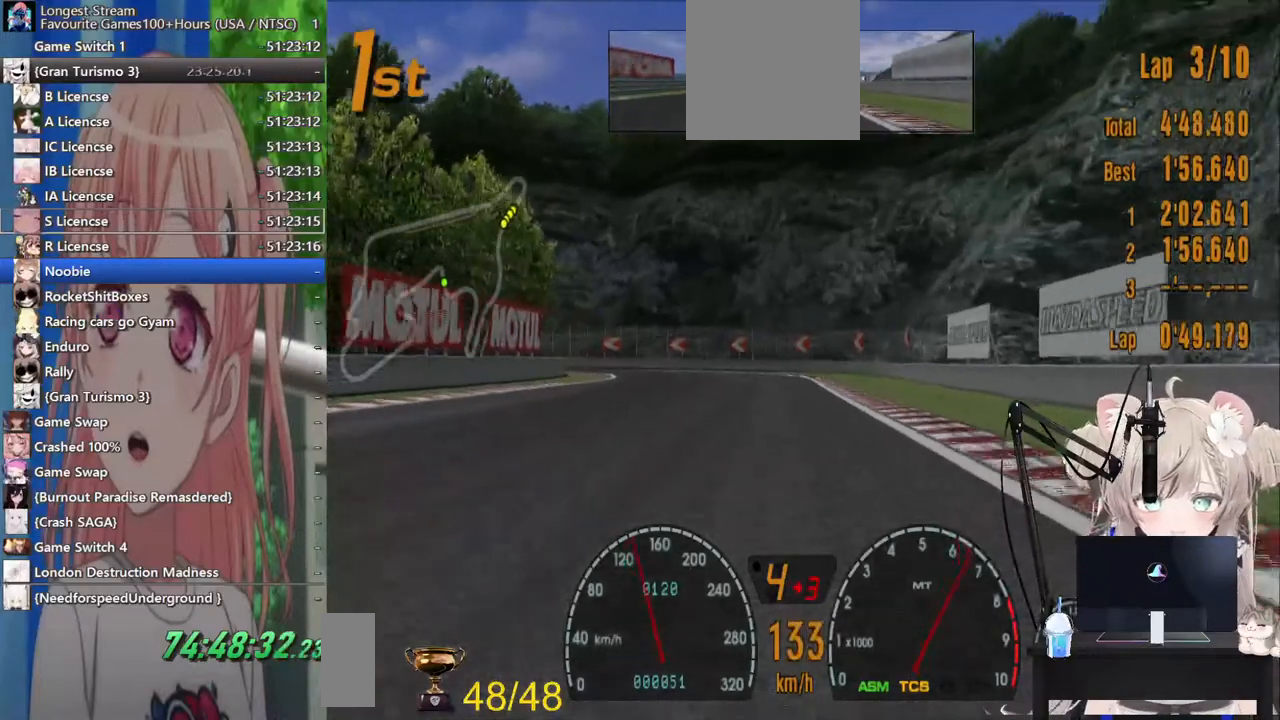
{"dt_ms": 500, "buttons": ["R2"], "left_stick": "left", "right_stick": "center", "events": [[317, "left_stick", "left"]]}
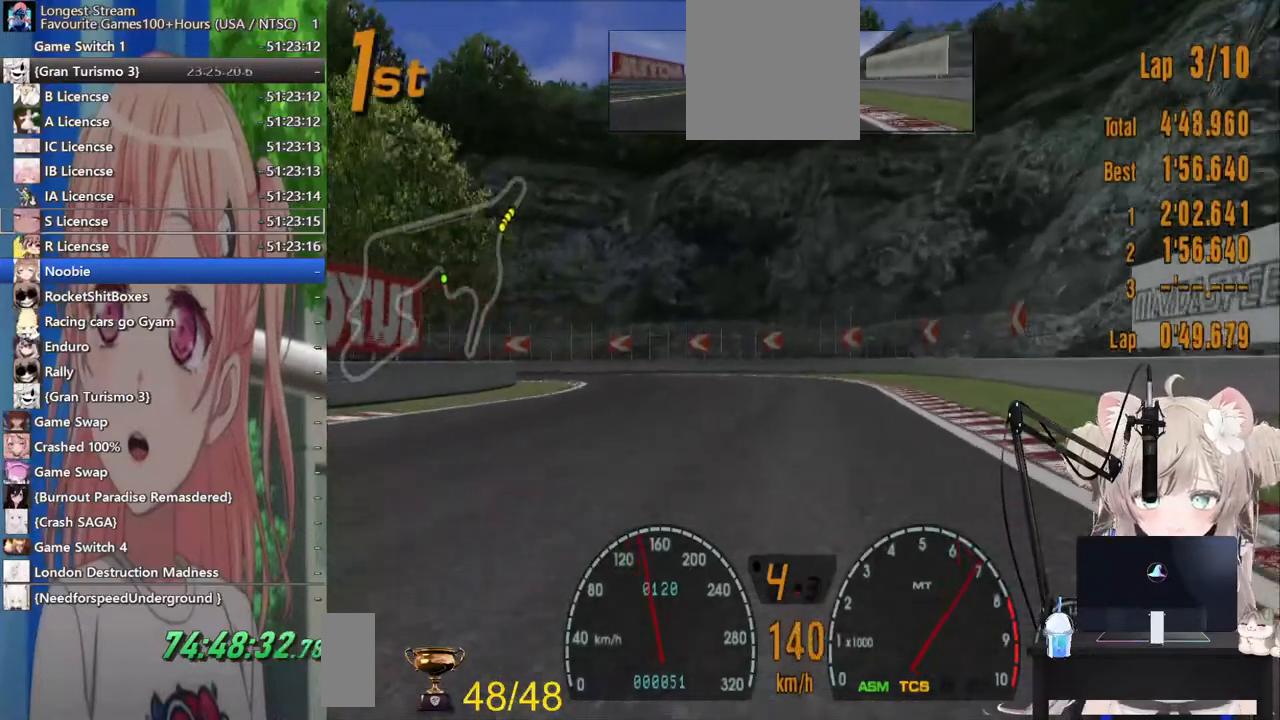
{"dt_ms": 500, "buttons": ["L2"], "left_stick": "left", "right_stick": "center", "events": [[67, "R2", "up"], [117, "L2", "down"], [217, "SQUARE", "down"], [433, "SQUARE", "up"]]}
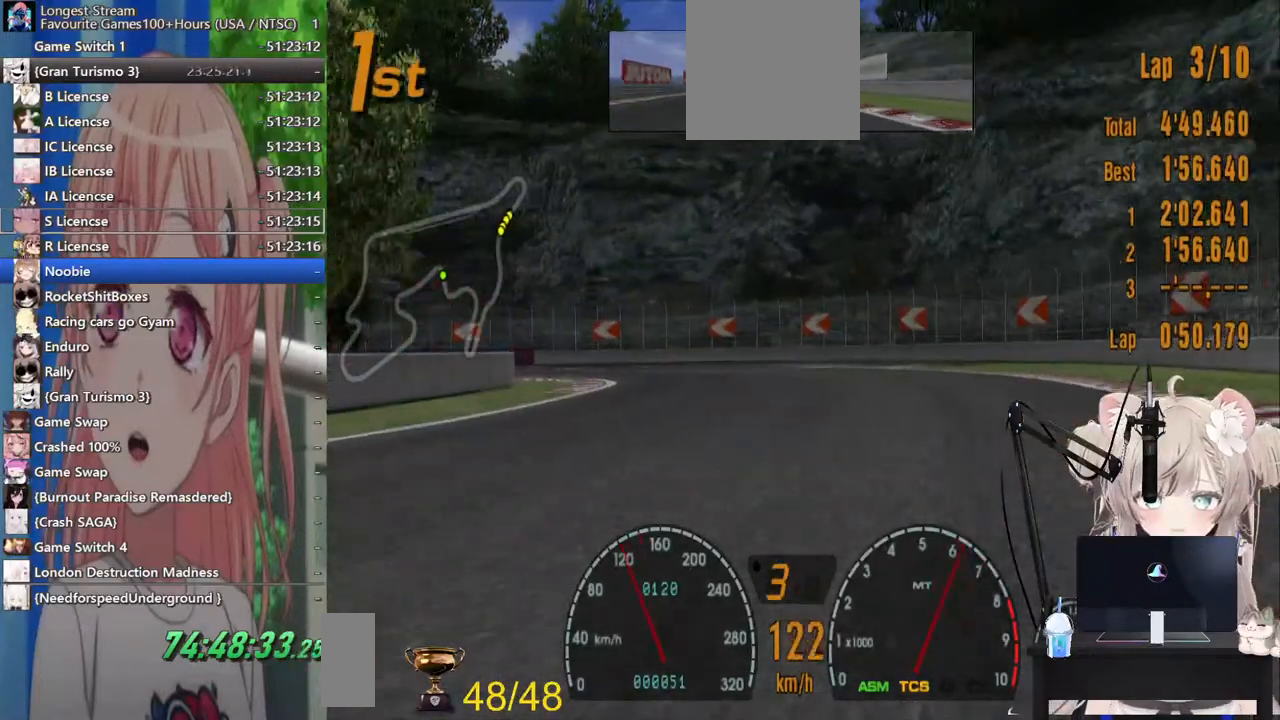
{"dt_ms": 1000, "buttons": ["R2"], "left_stick": "left", "right_stick": "center"}
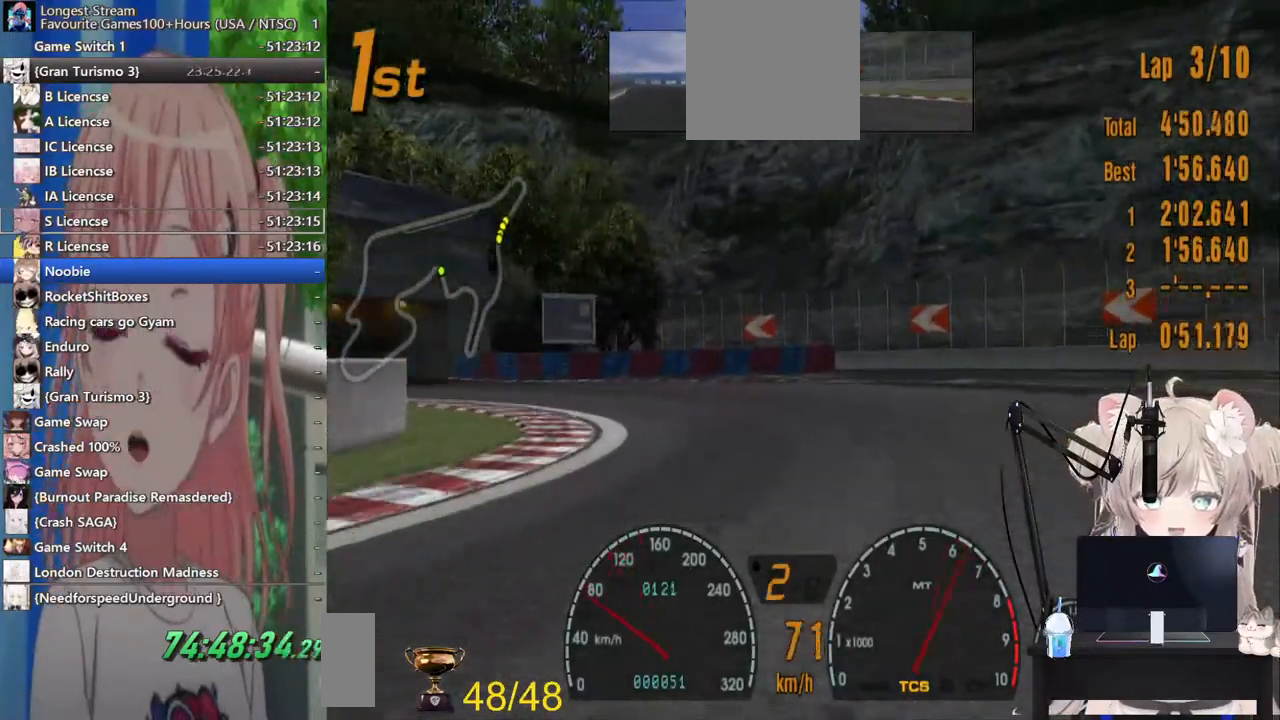
{"dt_ms": 500, "buttons": ["R2"], "left_stick": "left", "right_stick": "center", "events": [[167, "R2", "up"], [283, "R2", "down"]]}
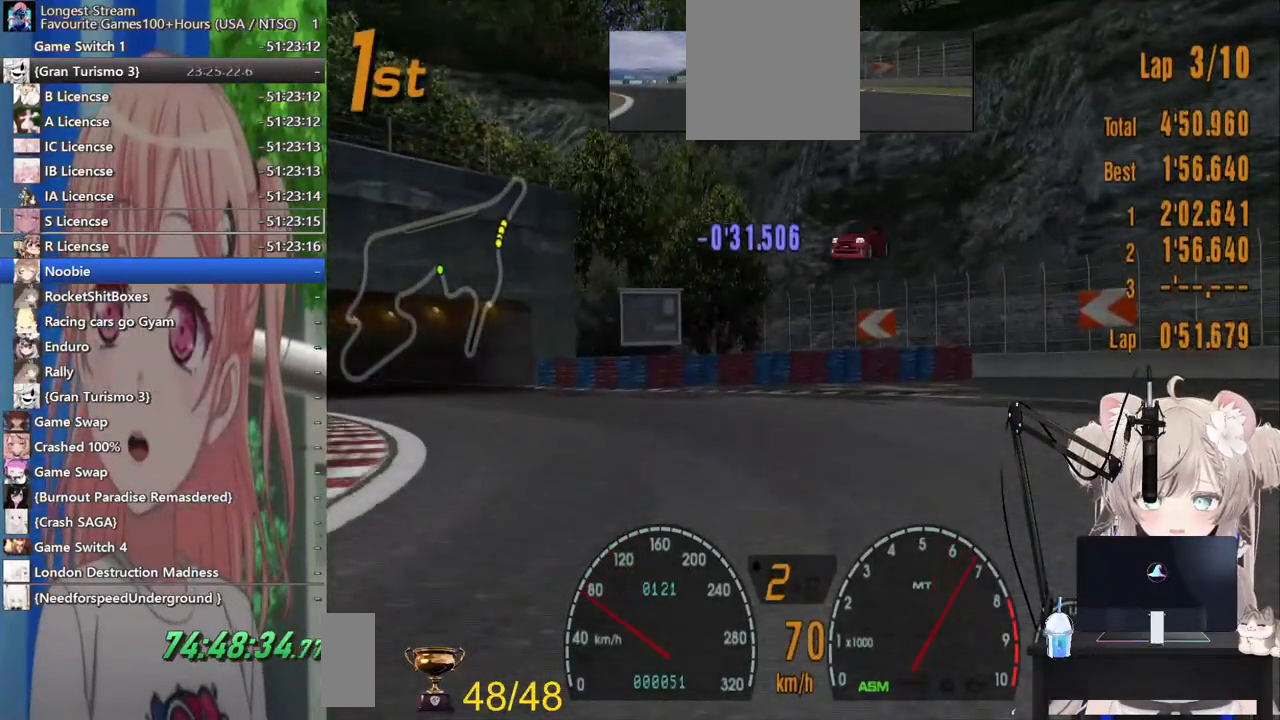
{"dt_ms": 500, "buttons": ["CROSS", "R2"], "left_stick": "left", "right_stick": "center", "events": [[483, "CROSS", "down"]]}
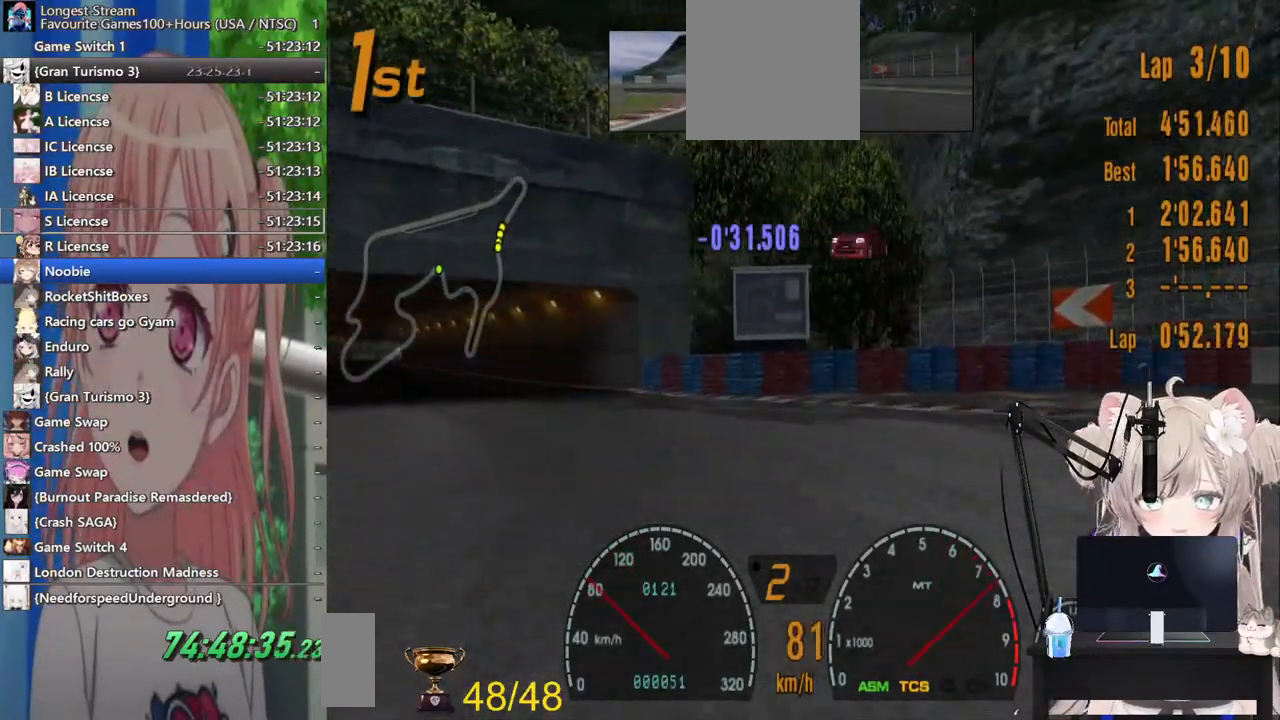
{"dt_ms": 500, "buttons": ["R2"], "left_stick": "left", "right_stick": "center", "events": [[200, "CROSS", "up"]]}
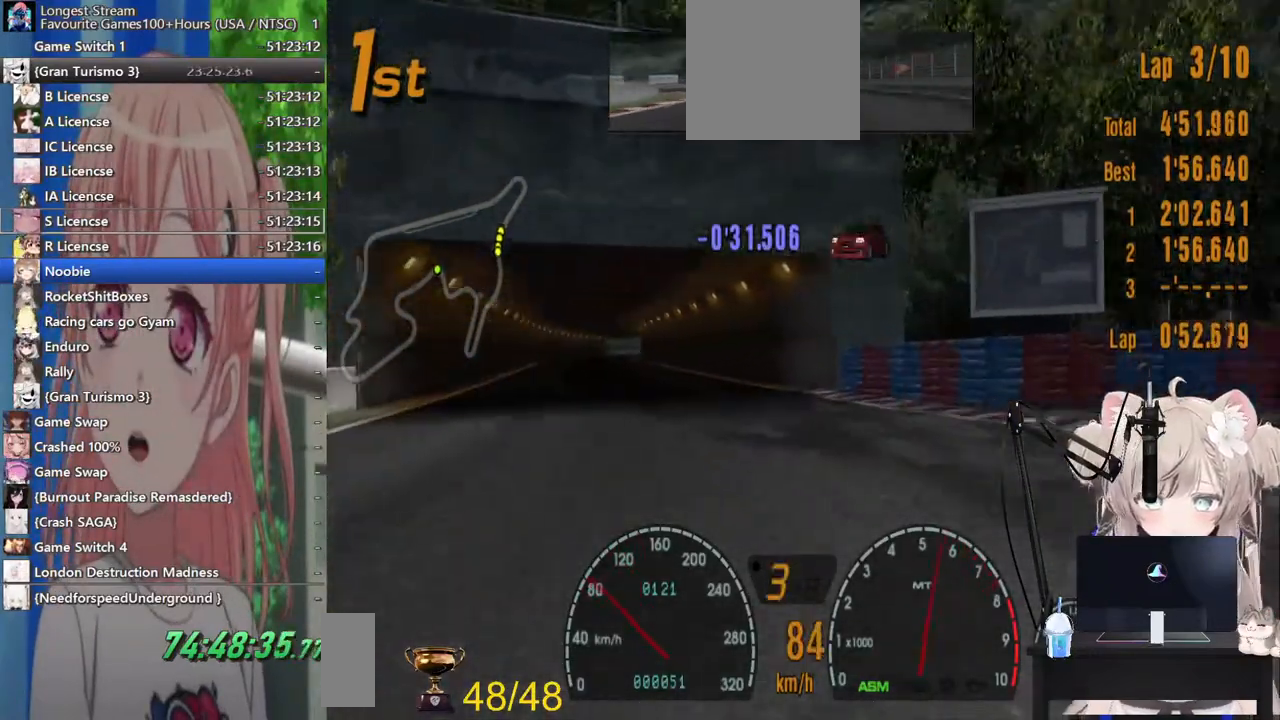
{"dt_ms": 500, "buttons": ["R2"], "left_stick": "down-right", "right_stick": "center", "events": [[400, "left_stick", "down-right"]]}
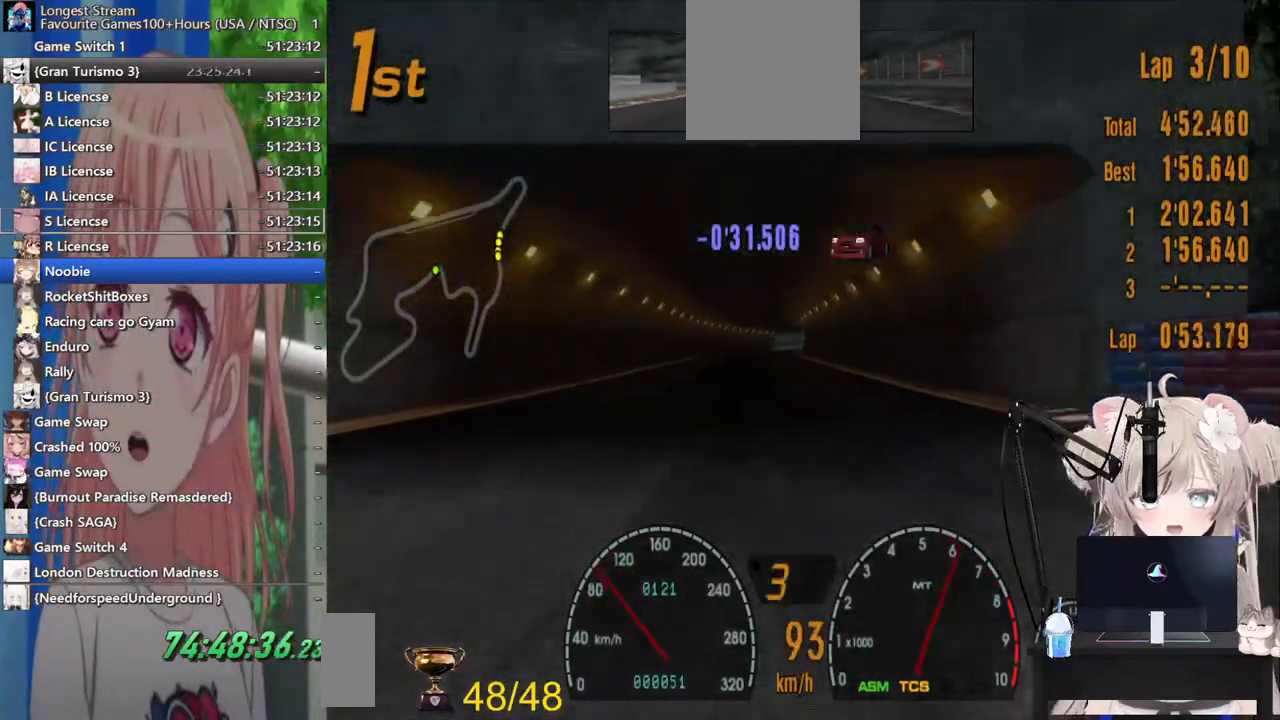
{"dt_ms": 500, "buttons": ["R2"], "left_stick": "left", "right_stick": "center", "events": [[267, "left_stick", "center"], [417, "left_stick", "left"]]}
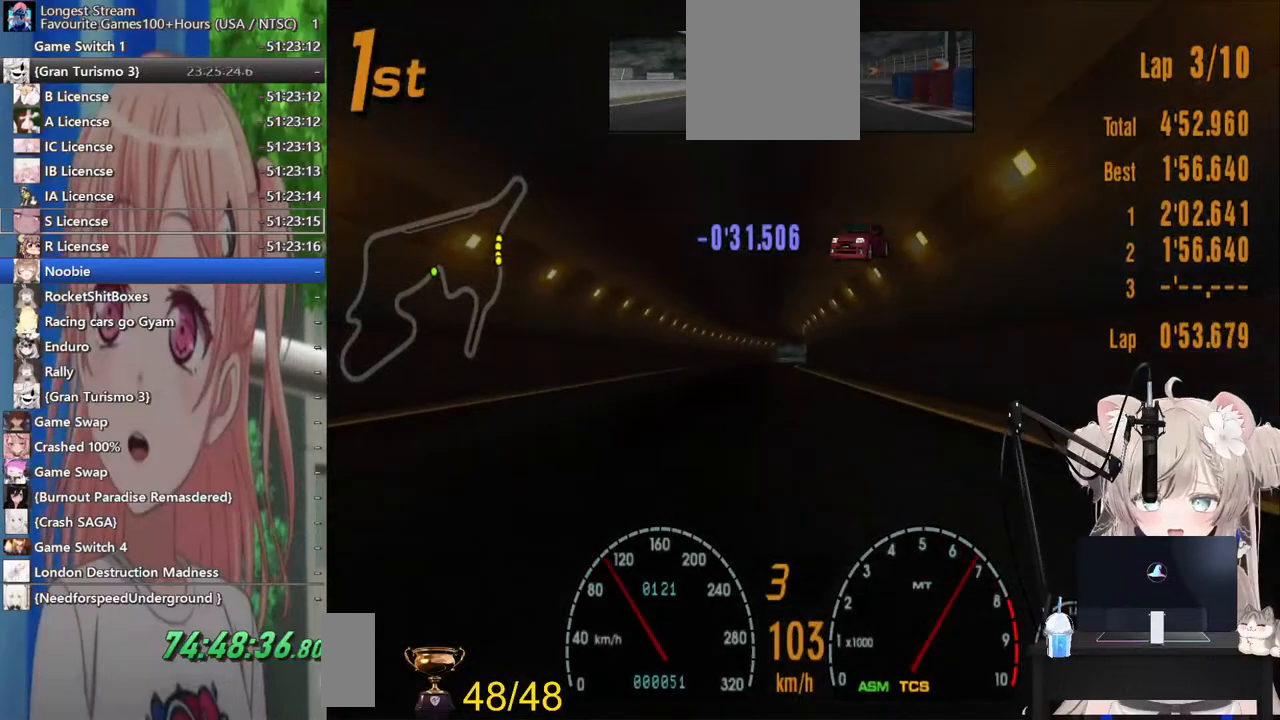
{"dt_ms": 500, "buttons": ["R2"], "left_stick": "center", "right_stick": "center", "events": [[200, "left_stick", "center"]]}
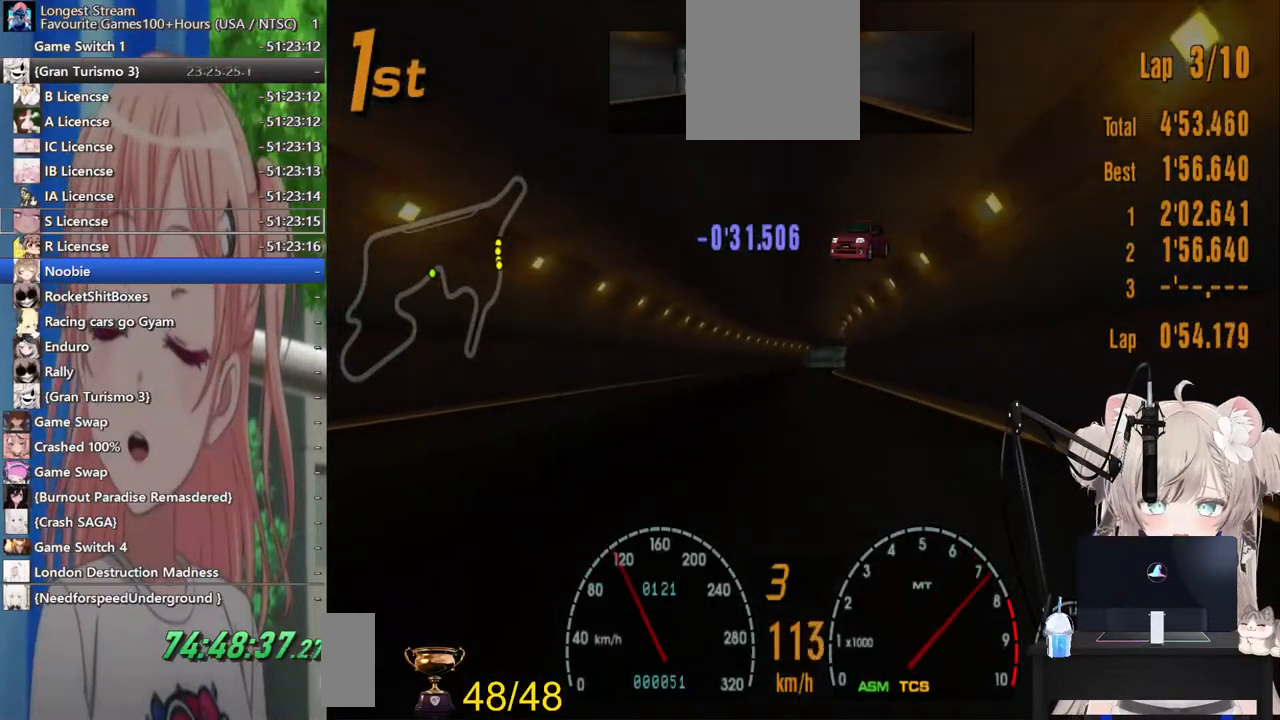
{"dt_ms": 500, "buttons": ["R2"], "left_stick": "right", "right_stick": "center", "events": [[467, "left_stick", "right"]]}
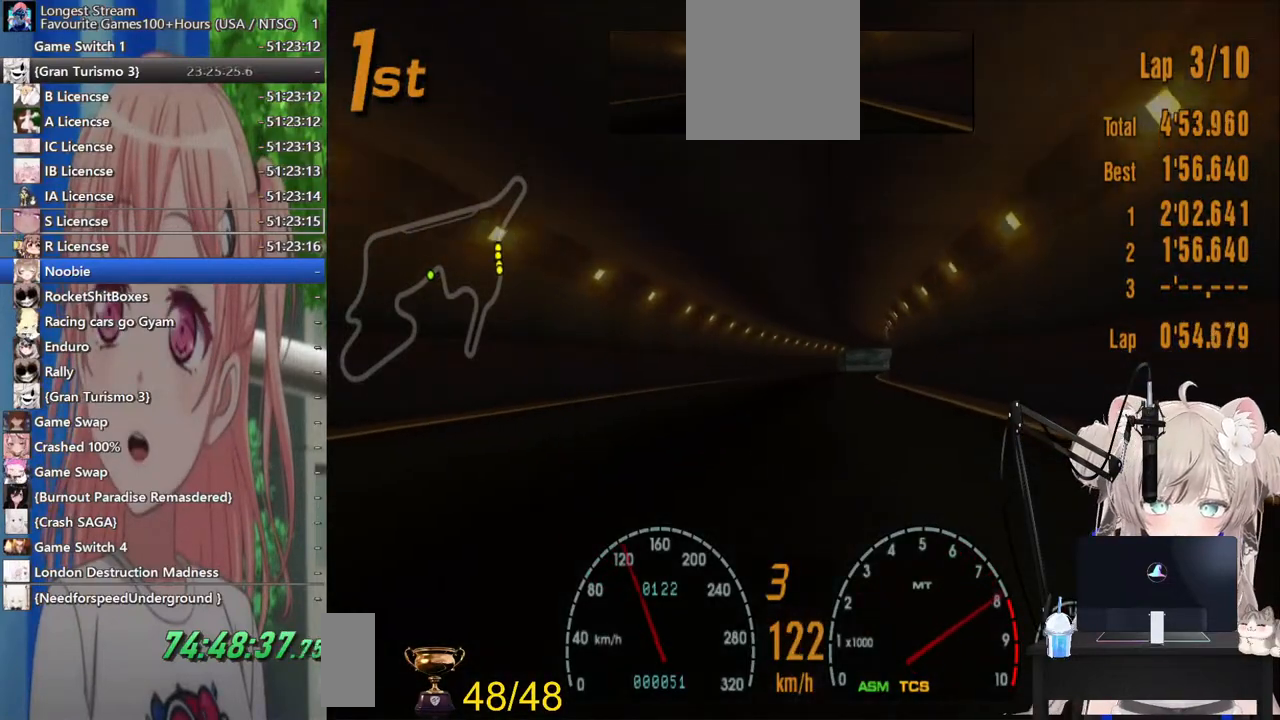
{"dt_ms": 500, "buttons": ["R2"], "left_stick": "center", "right_stick": "center", "events": [[83, "left_stick", "center"], [233, "CROSS", "down"], [433, "CROSS", "up"]]}
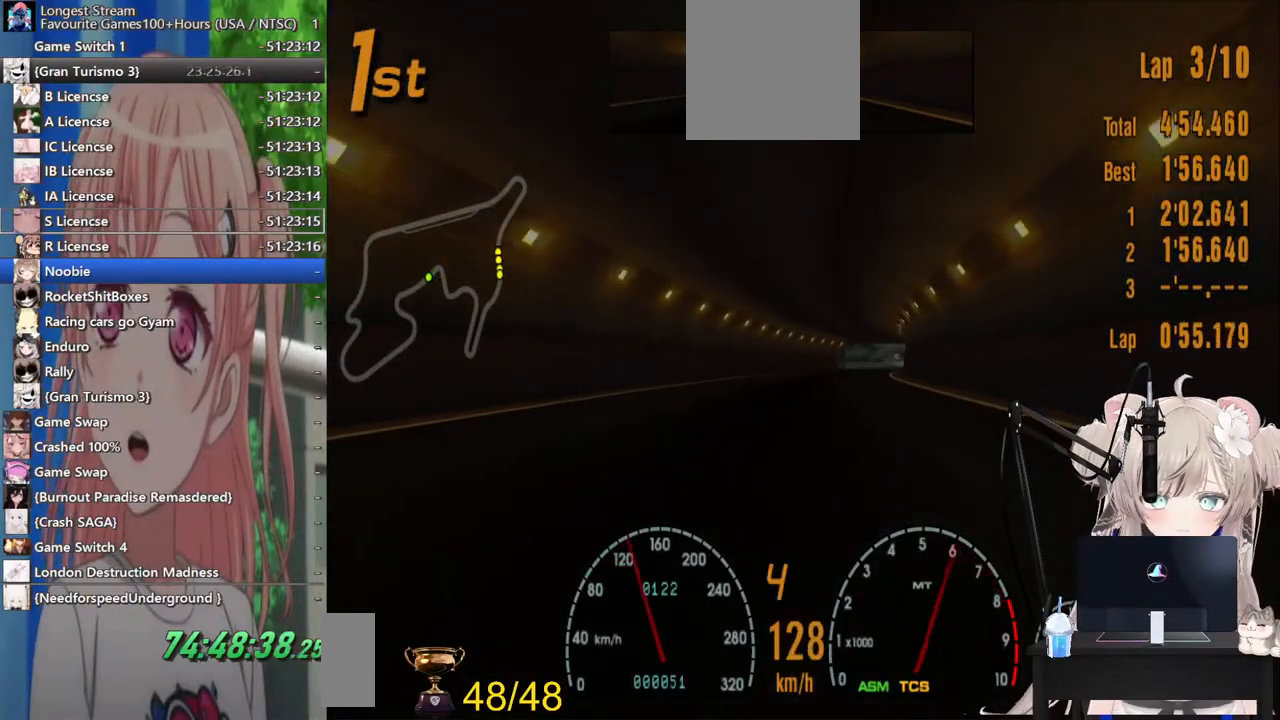
{"dt_ms": 500, "buttons": ["R2"], "left_stick": "center", "right_stick": "center", "events": []}
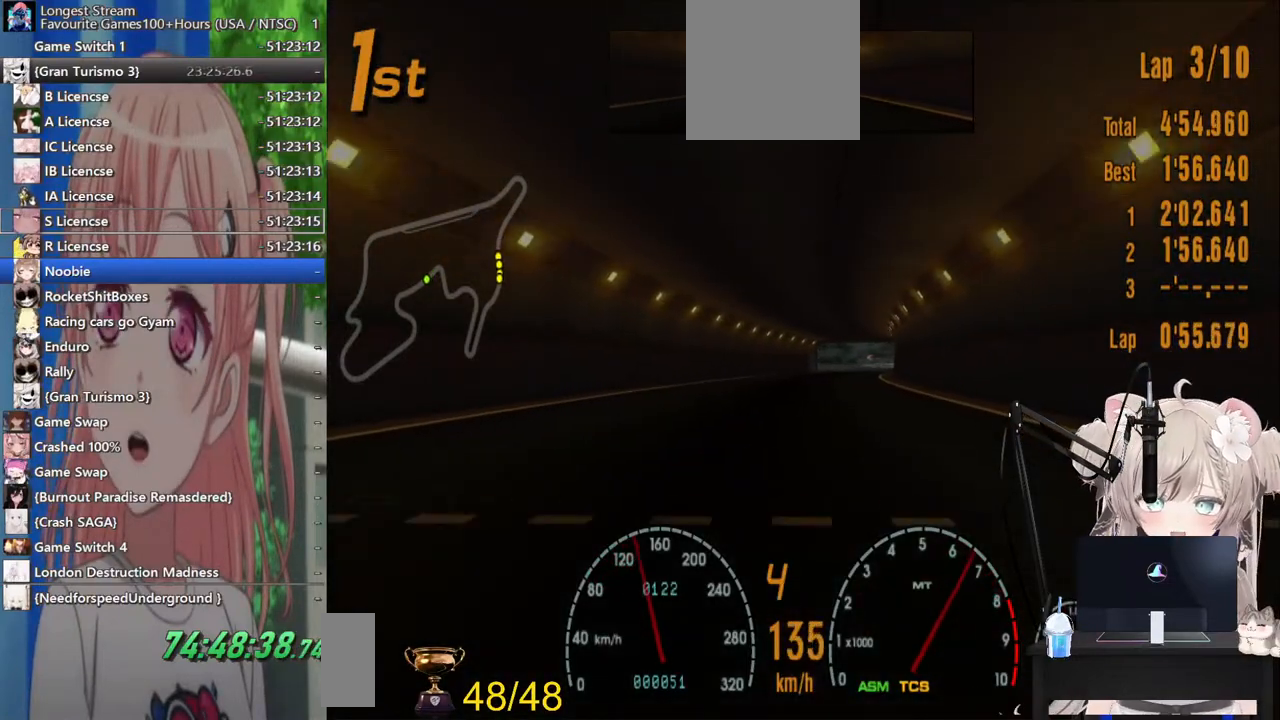
{"dt_ms": 500, "buttons": ["R2"], "left_stick": "center", "right_stick": "center", "events": []}
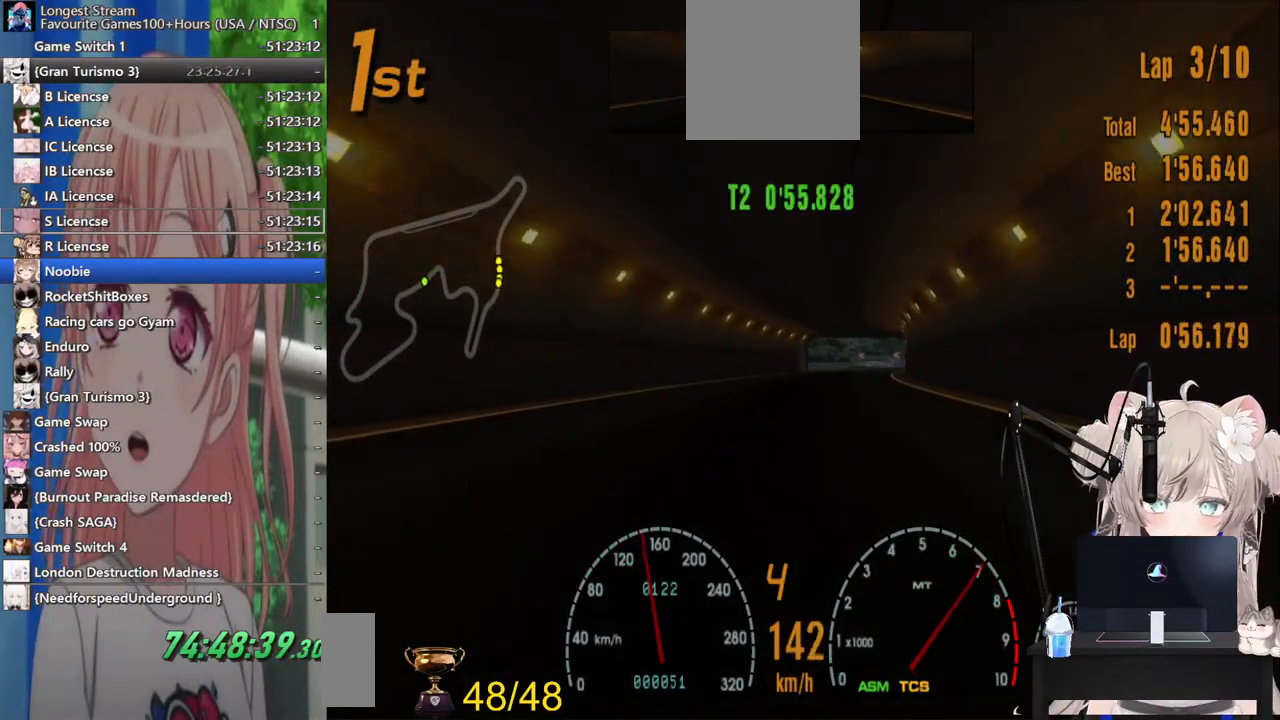
{"dt_ms": 500, "buttons": ["R2"], "left_stick": "center", "right_stick": "center", "events": []}
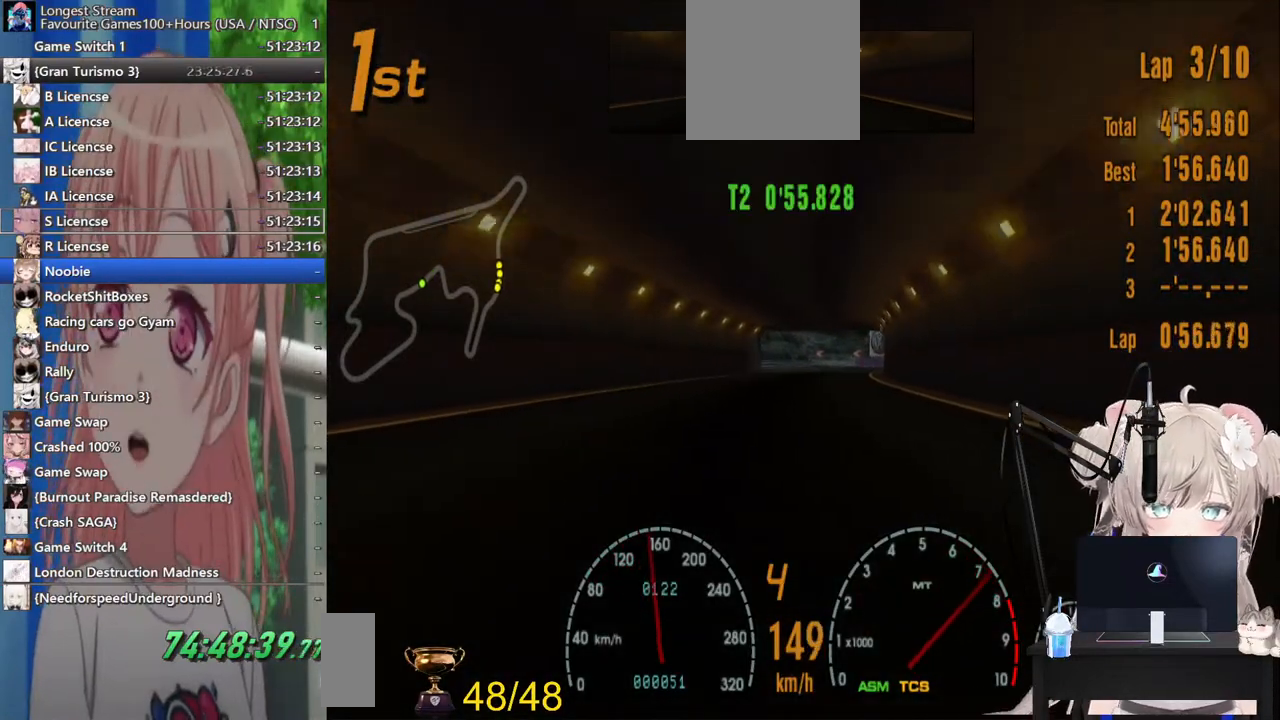
{"dt_ms": 500, "buttons": ["R2"], "left_stick": "center", "right_stick": "center", "events": []}
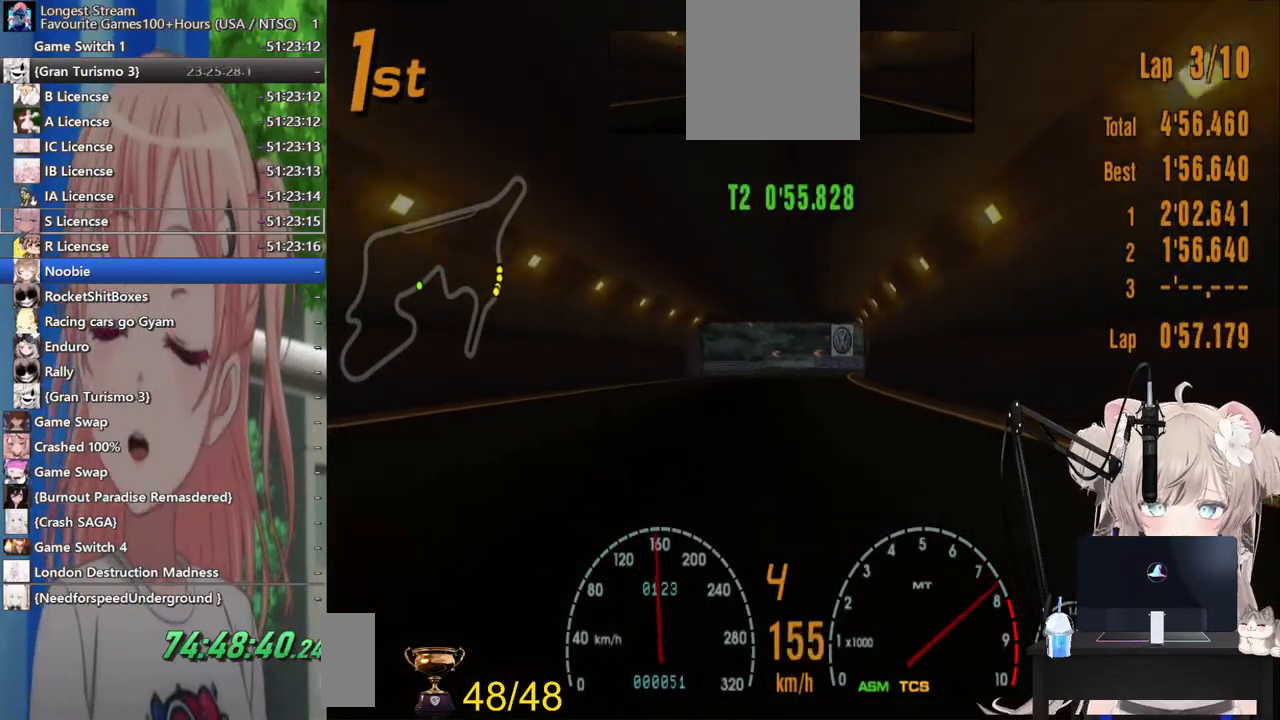
{"dt_ms": 500, "buttons": ["R2"], "left_stick": "center", "right_stick": "center", "events": [[117, "CROSS", "down"], [267, "CROSS", "up"]]}
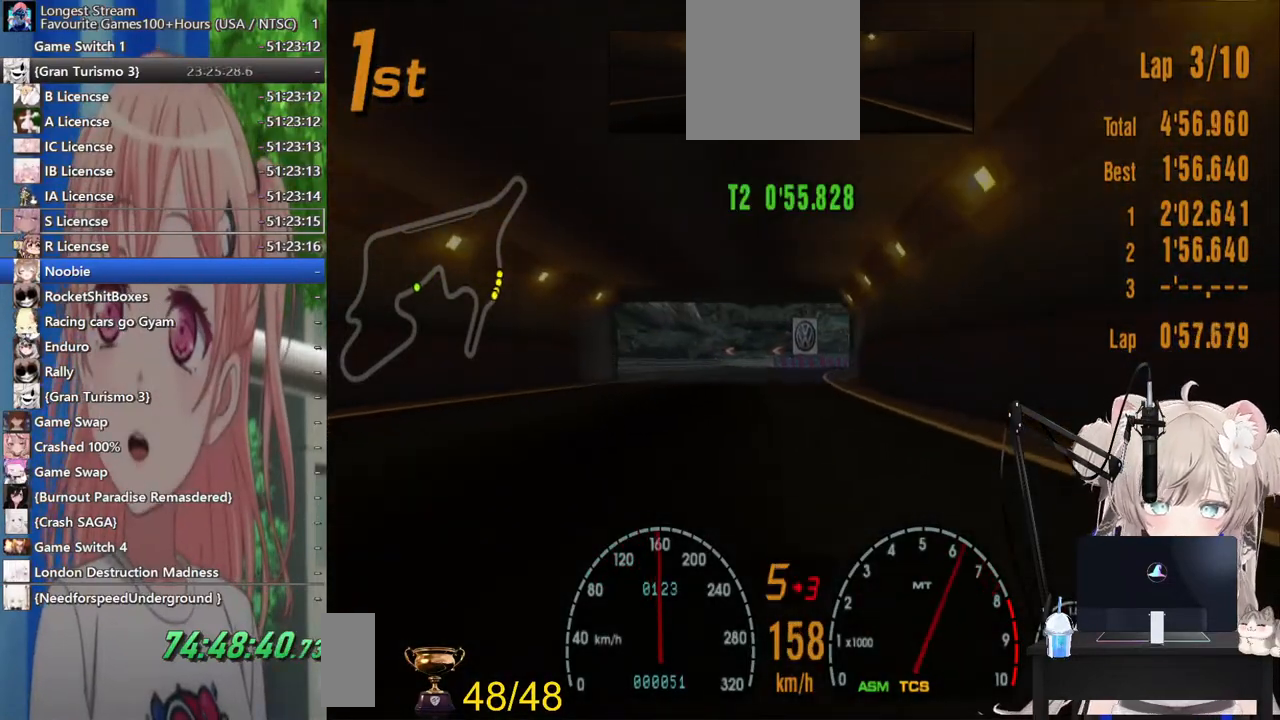
{"dt_ms": 500, "buttons": ["R2"], "left_stick": "center", "right_stick": "center", "events": [[283, "left_stick", "right"], [417, "left_stick", "center"]]}
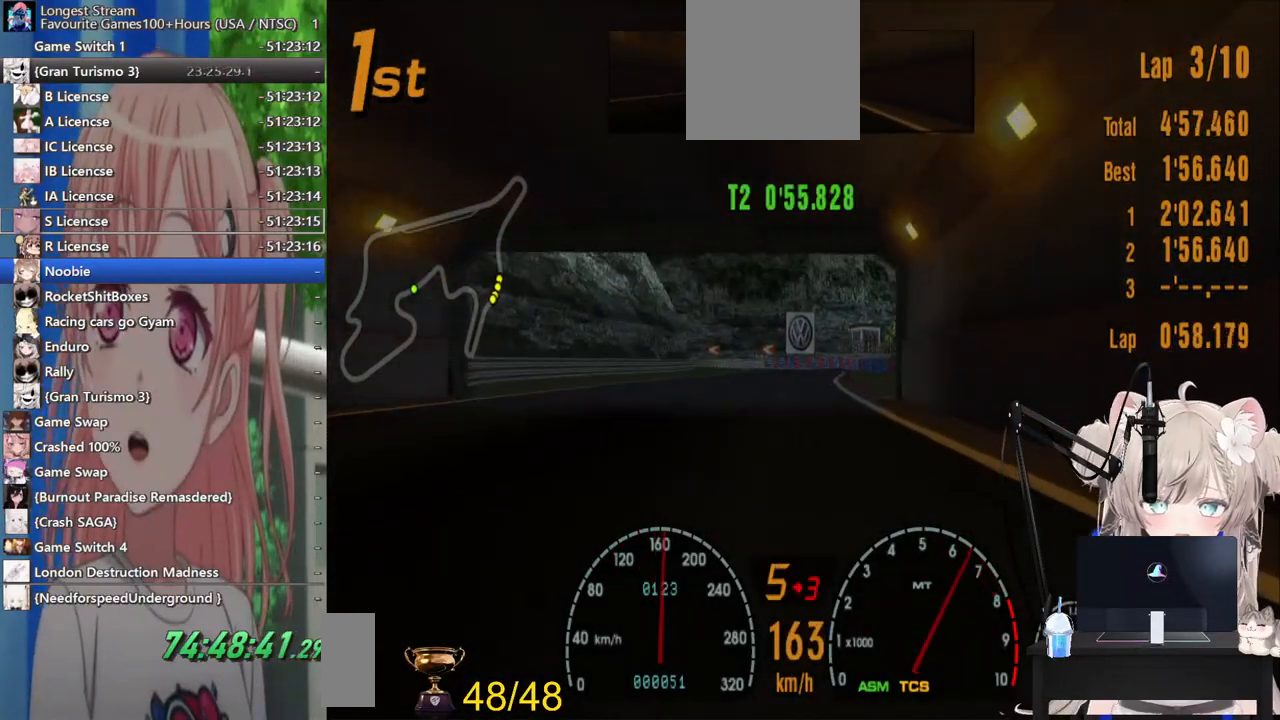
{"dt_ms": 500, "buttons": ["R2"], "left_stick": "left", "right_stick": "center", "events": [[283, "left_stick", "right"], [383, "left_stick", "center"], [500, "left_stick", "left"]]}
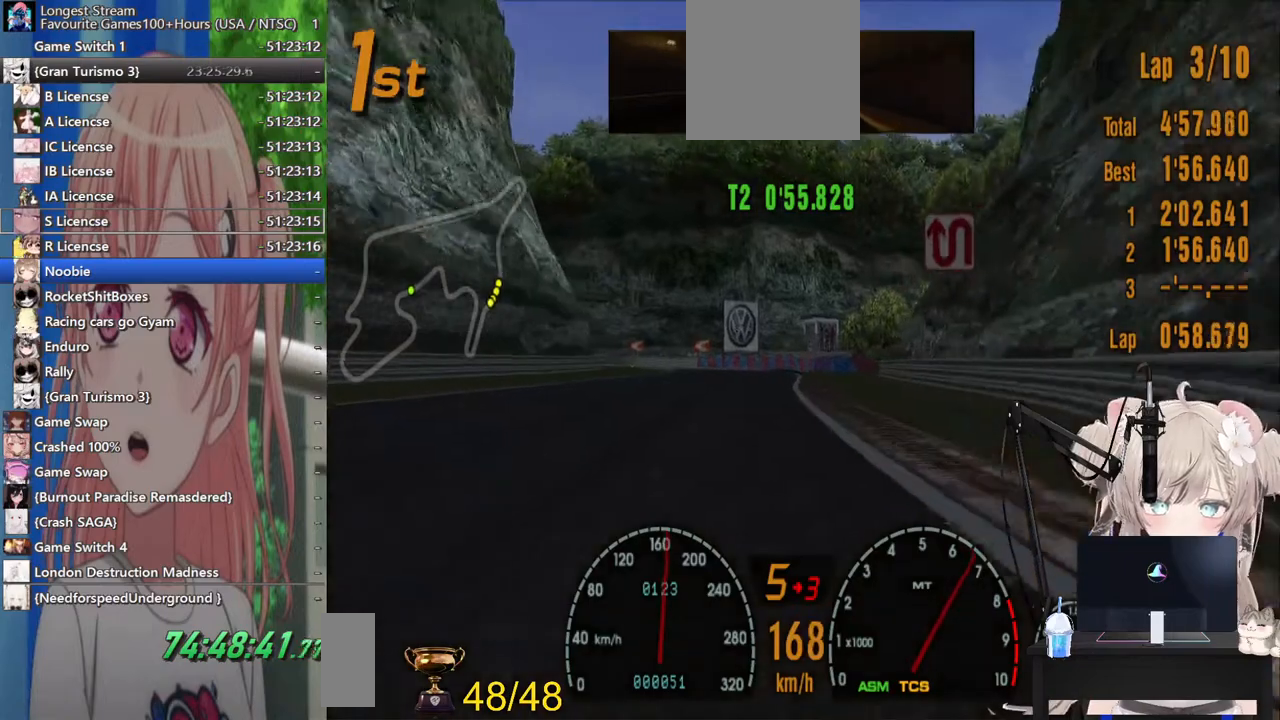
{"dt_ms": 500, "buttons": ["R2"], "left_stick": "center", "right_stick": "center", "events": [[167, "left_stick", "center"]]}